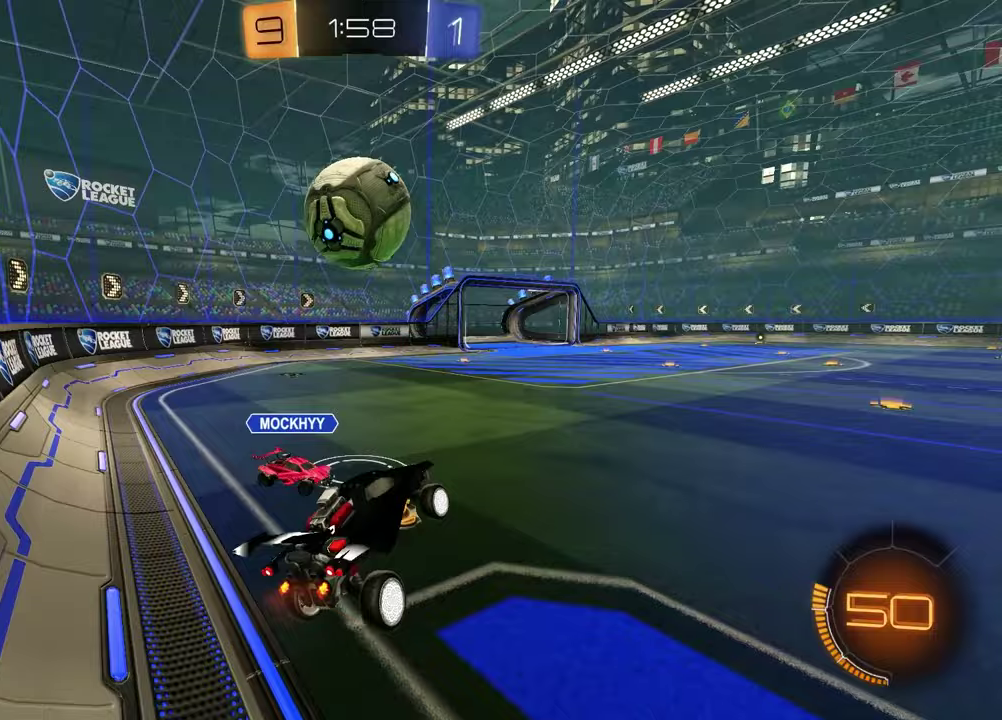
Gameplay with a controller (PlayStation layout); each line is a JSON object with the inputs held at the frame after it. "events" lists button and stick changes between this image and that frame as [ms after this image, input, new state], when the widget could be followed in between. Not read: R2.
{"buttons": [], "left_stick": "up-left", "right_stick": "center", "events": [[67, "SQUARE", "up"], [100, "left_stick", "down-left"], [150, "left_stick", "left"], [250, "left_stick", "up"], [367, "CROSS", "down"], [450, "CROSS", "up"], [467, "left_stick", "up-left"]]}
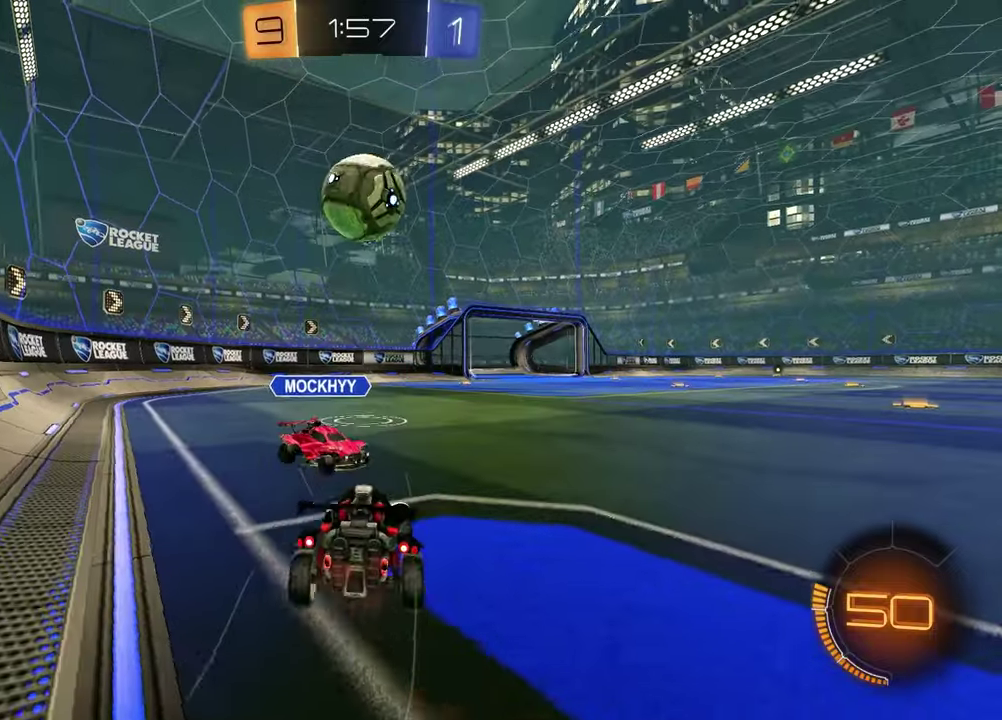
{"buttons": [], "left_stick": "center", "right_stick": "center", "events": [[17, "left_stick", "left"], [67, "left_stick", "center"]]}
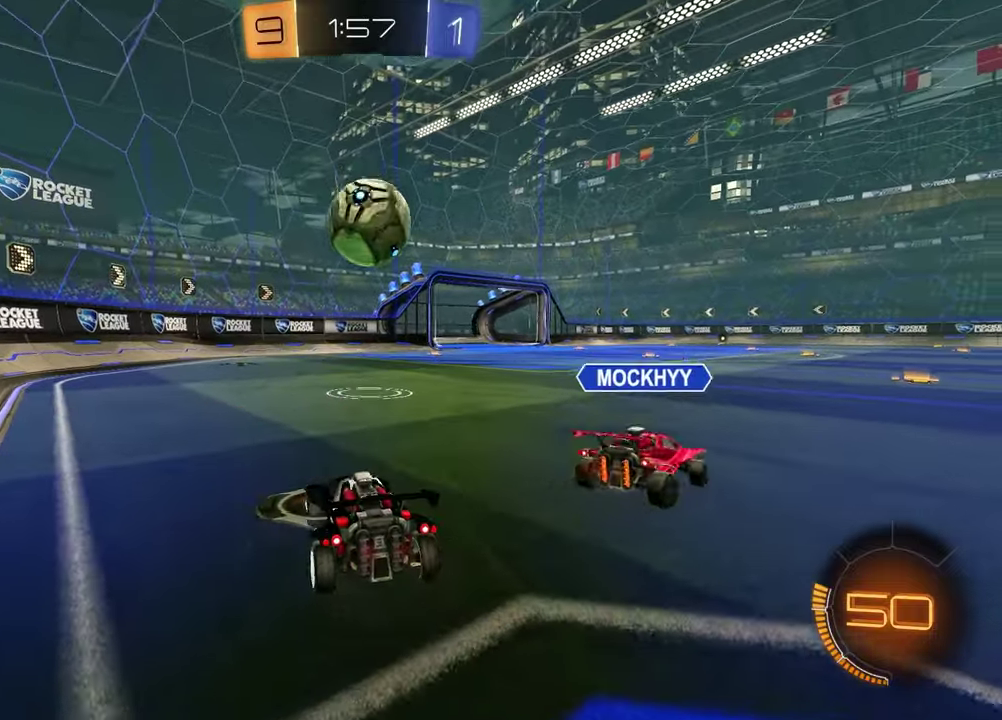
{"buttons": ["CROSS", "R1"], "left_stick": "down", "right_stick": "center", "events": [[33, "left_stick", "up-right"], [100, "R1", "down"], [150, "left_stick", "center"], [367, "left_stick", "right"], [450, "CROSS", "down"], [483, "left_stick", "down"]]}
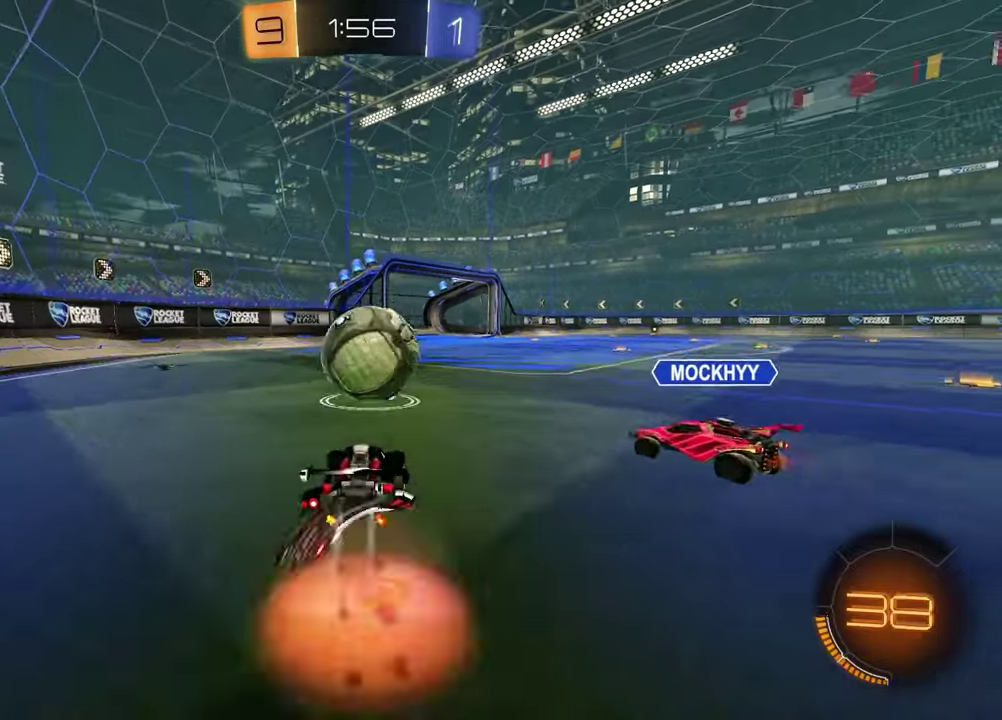
{"buttons": [], "left_stick": "down", "right_stick": "center", "events": [[133, "CROSS", "up"], [217, "left_stick", "up"], [267, "CROSS", "down"], [383, "CROSS", "up"], [400, "left_stick", "down"], [417, "R1", "up"]]}